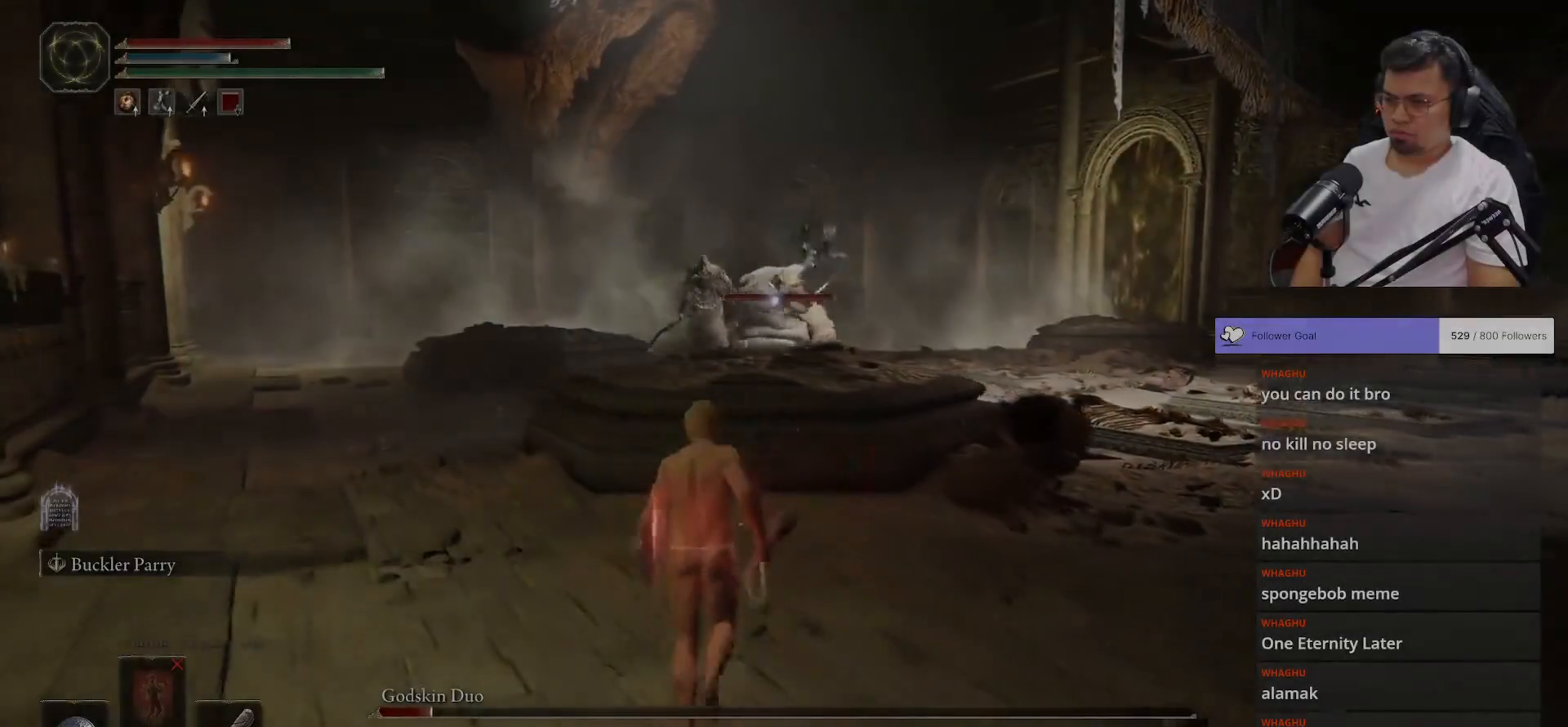
Gameplay with a controller (Xbox layout); each line is a JSON object with the inputs held at the frame after it. "events" lists button and stick changes between this image and that frame as [ms after this image, input, new state], when the widget could be followed in between.
{"buttons": [], "left_stick": "right", "right_stick": "center", "events": [[233, "left_stick", "up-right"], [367, "left_stick", "right"], [433, "B", "down"], [500, "B", "up"]]}
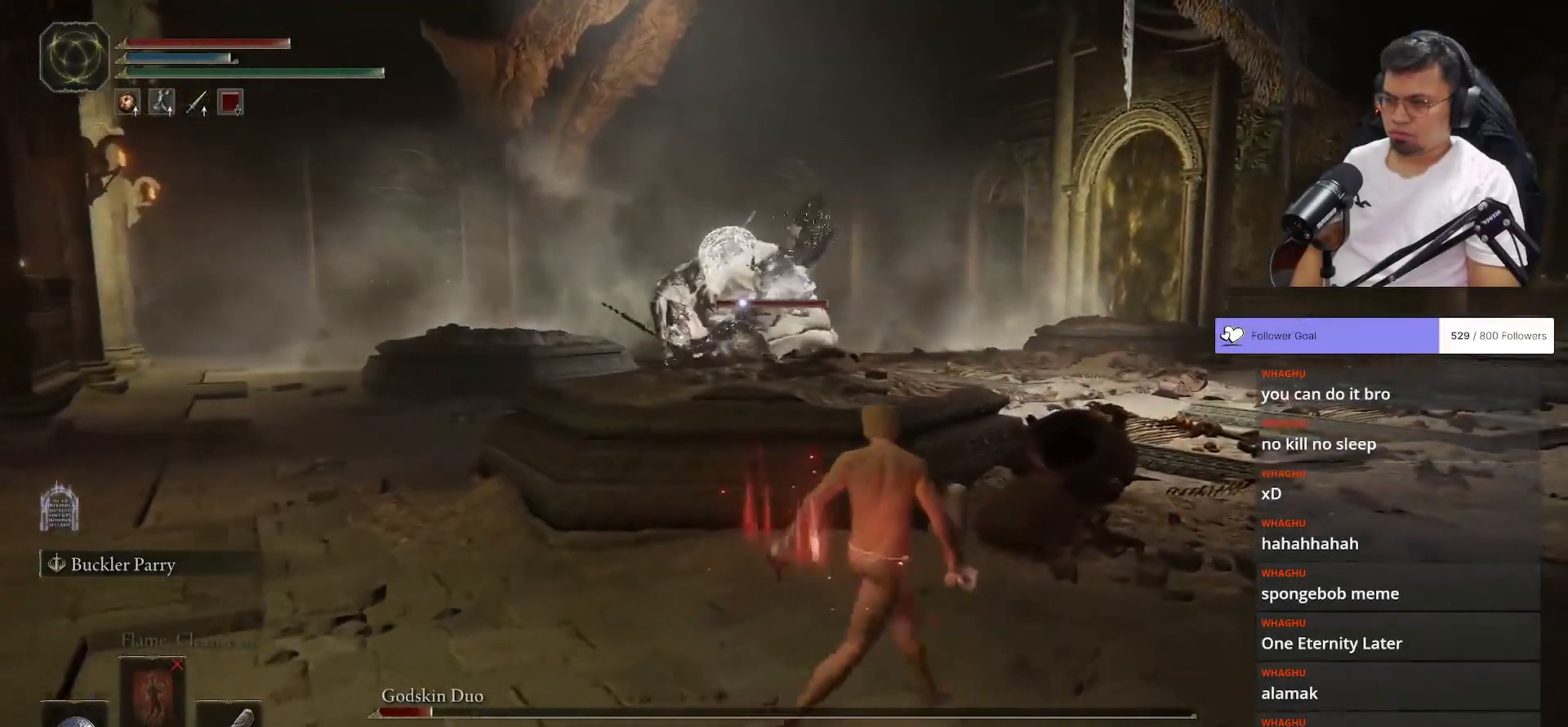
{"buttons": ["B"], "left_stick": "left", "right_stick": "center", "events": [[217, "left_stick", "down-right"], [333, "left_stick", "center"], [433, "B", "down"], [500, "left_stick", "left"]]}
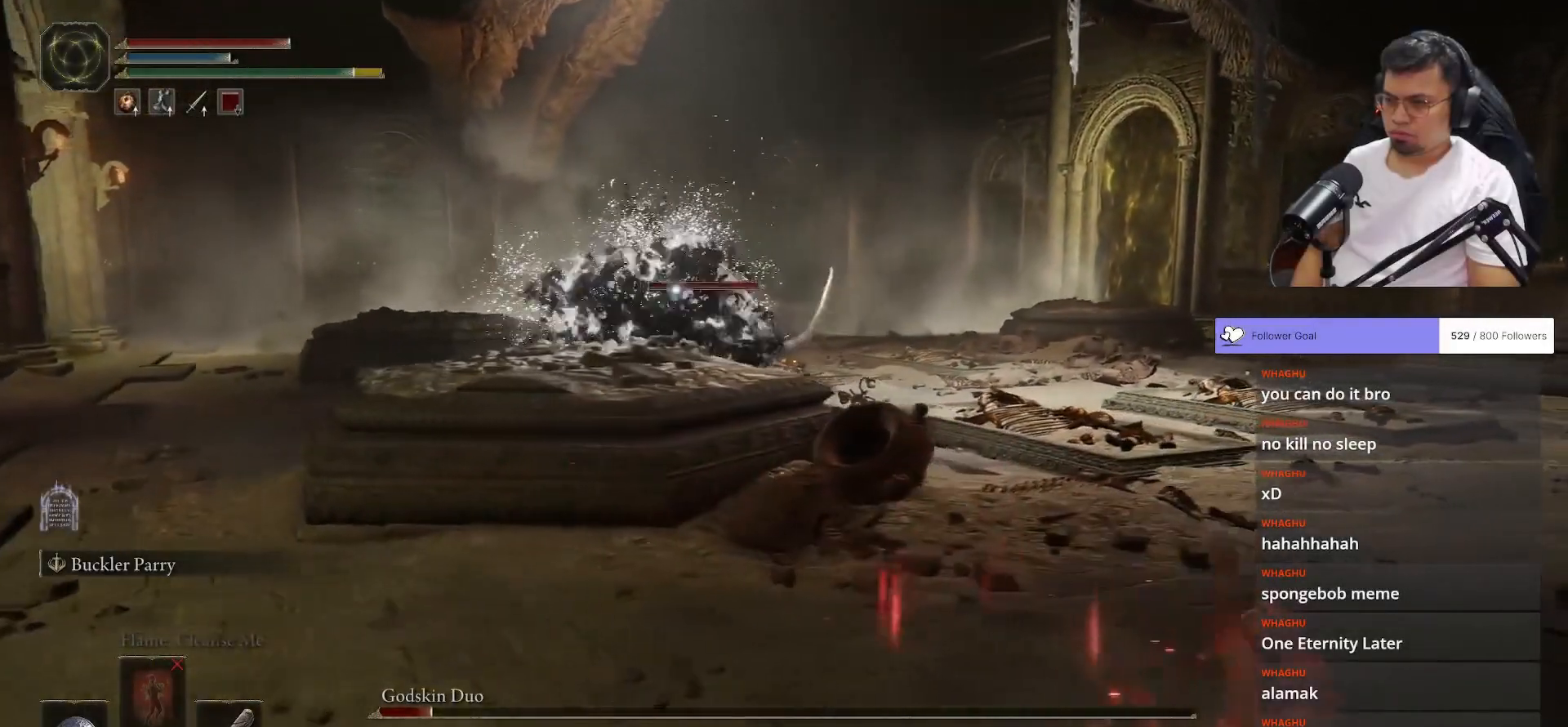
{"buttons": ["B"], "left_stick": "left", "right_stick": "center", "events": []}
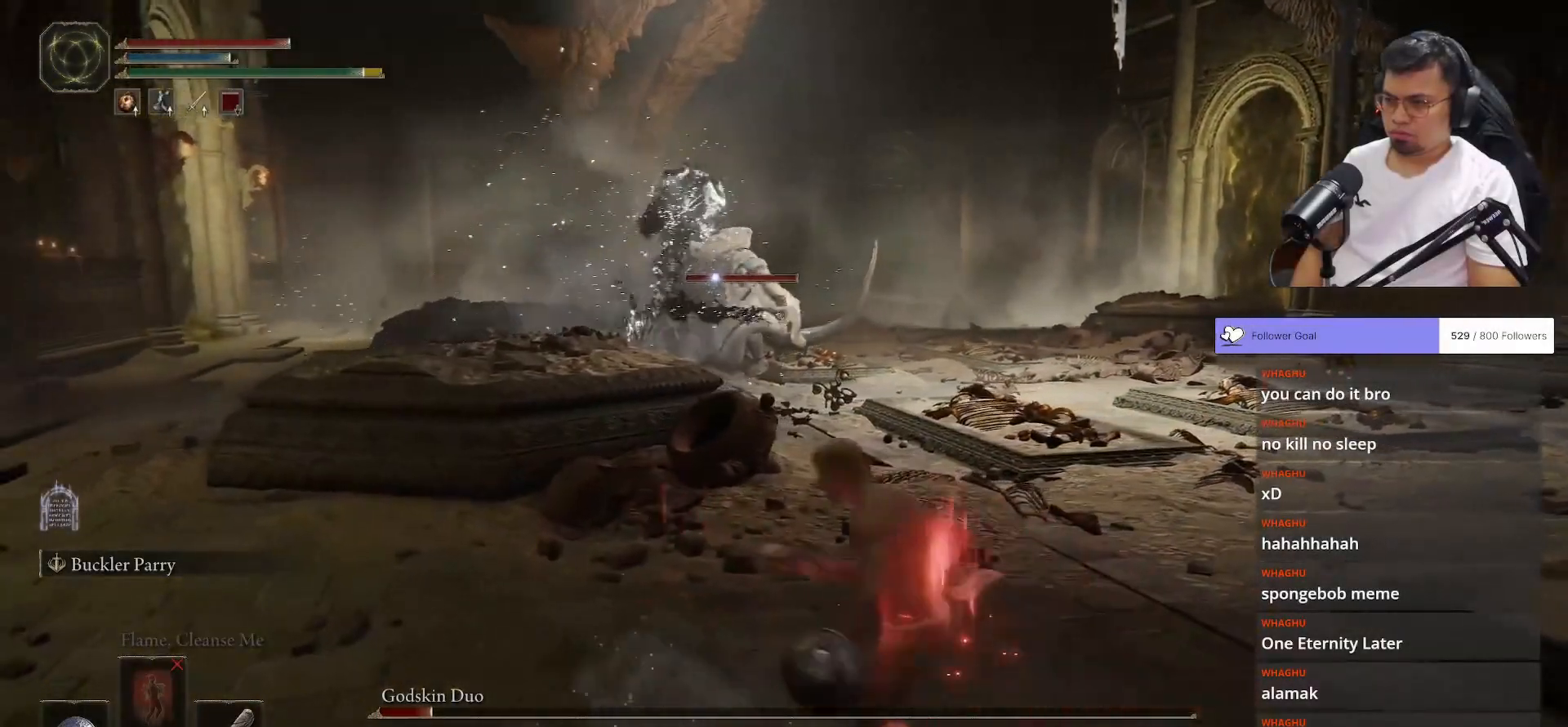
{"buttons": [], "left_stick": "left", "right_stick": "center", "events": [[33, "B", "up"], [117, "B", "down"], [183, "B", "up"]]}
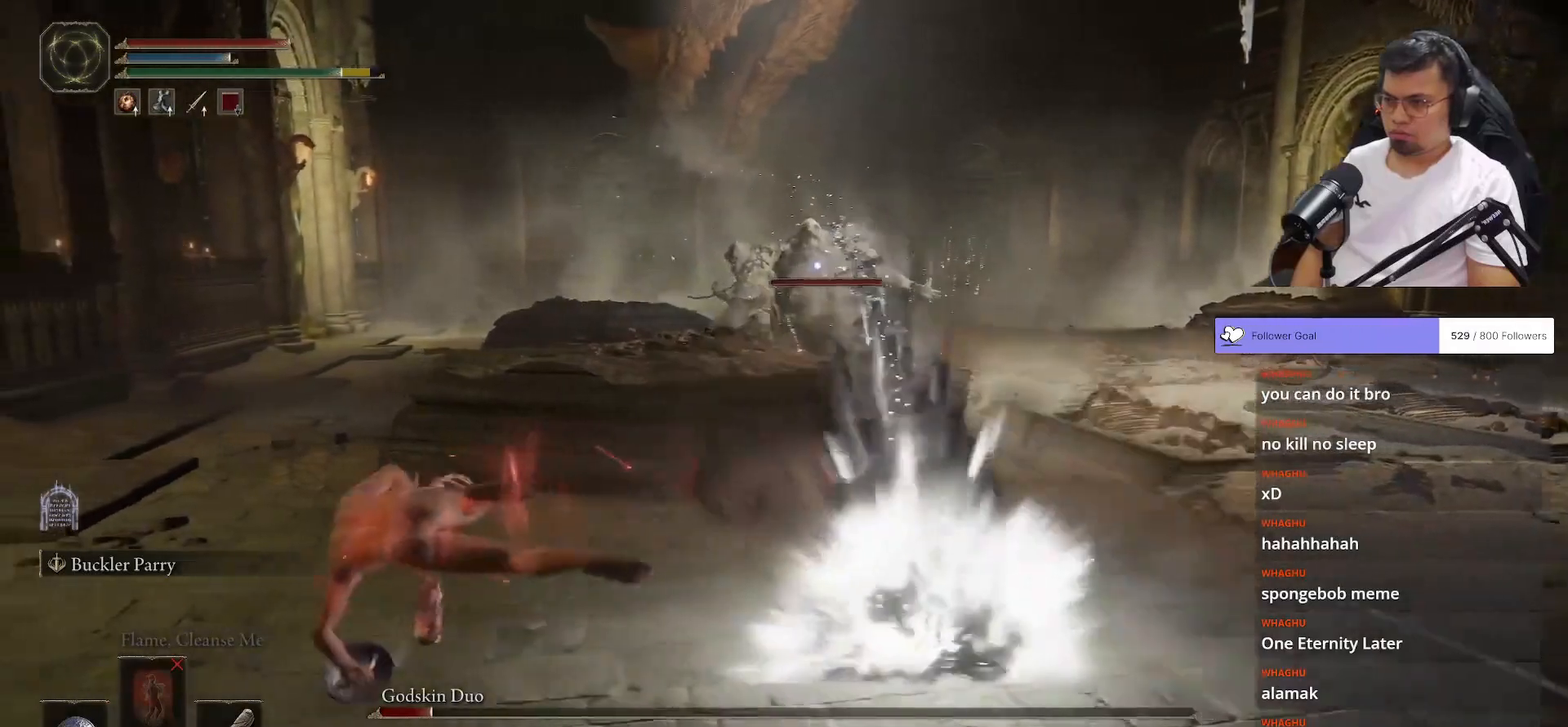
{"buttons": ["B"], "left_stick": "down-right", "right_stick": "center", "events": [[33, "B", "down"], [50, "left_stick", "down"], [267, "left_stick", "down-right"]]}
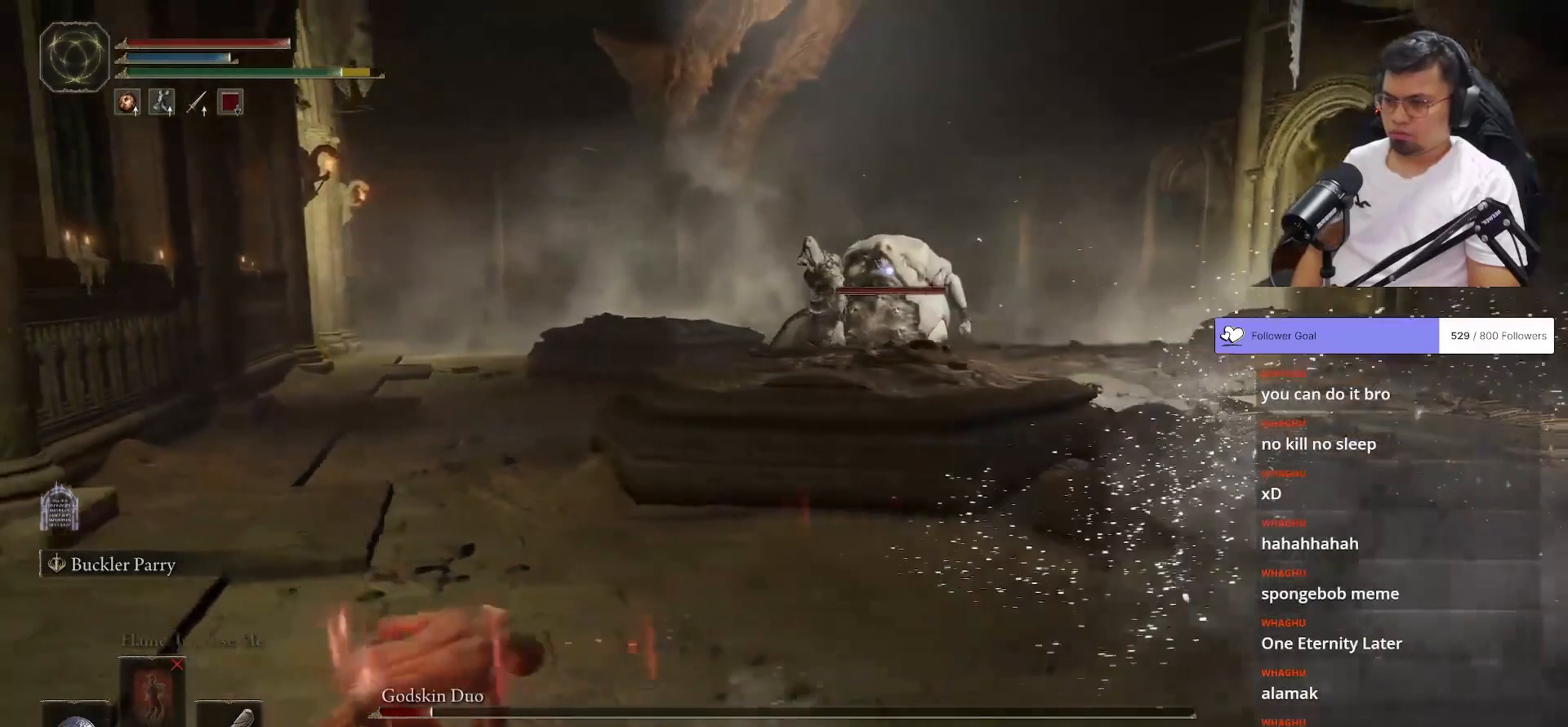
{"buttons": [], "left_stick": "down-right", "right_stick": "center", "events": [[283, "B", "up"]]}
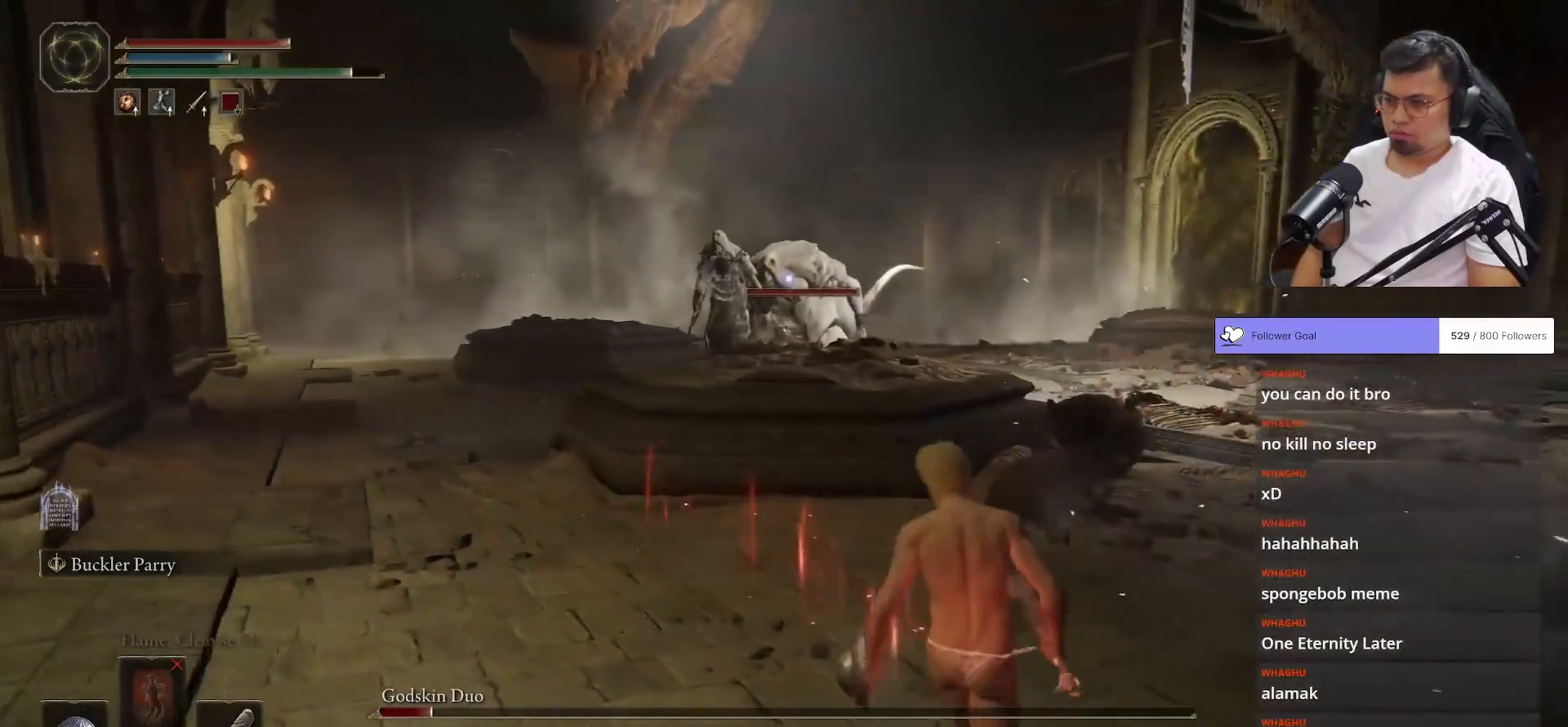
{"buttons": [], "left_stick": "down", "right_stick": "center", "events": [[433, "left_stick", "down"]]}
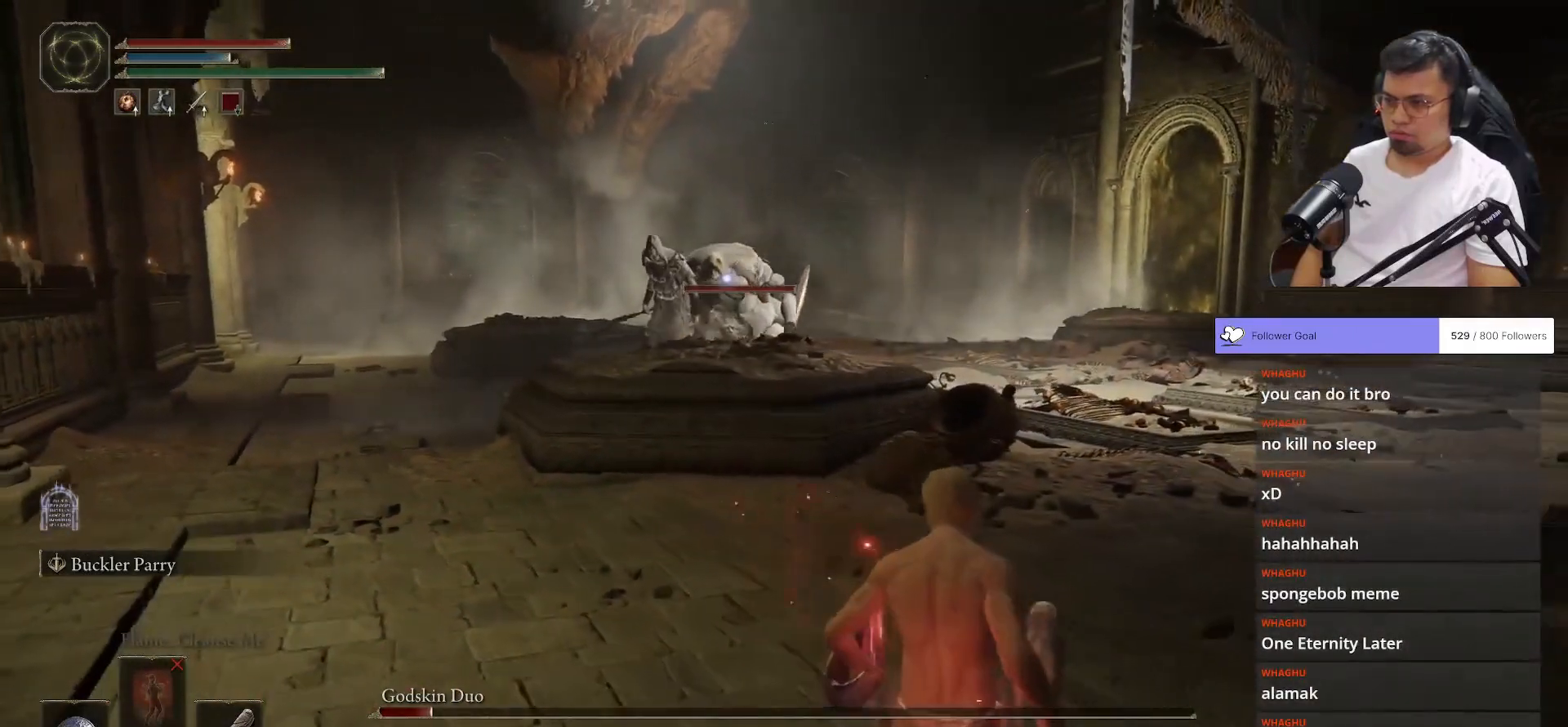
{"buttons": [], "left_stick": "down-right", "right_stick": "center", "events": [[500, "left_stick", "down-right"]]}
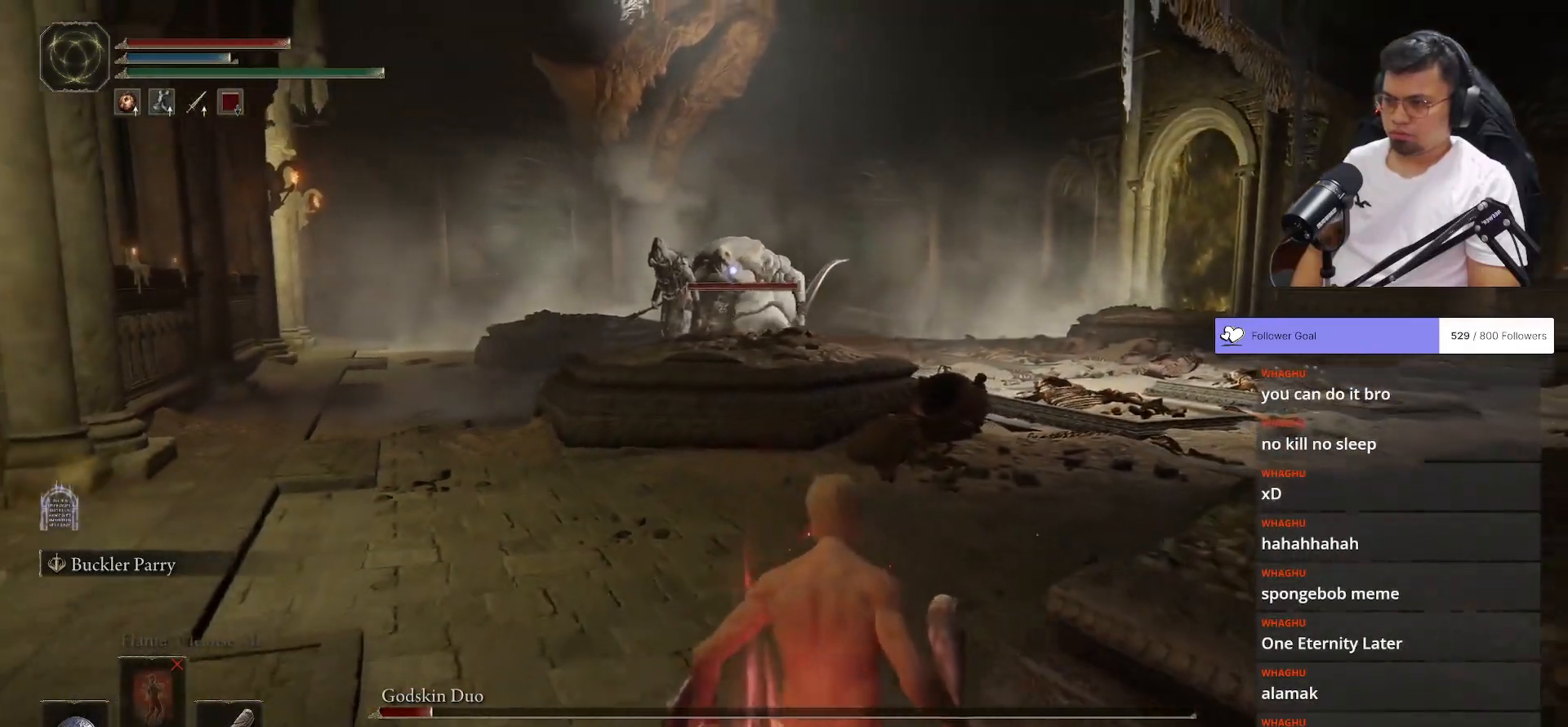
{"buttons": [], "left_stick": "down-right", "right_stick": "center", "events": []}
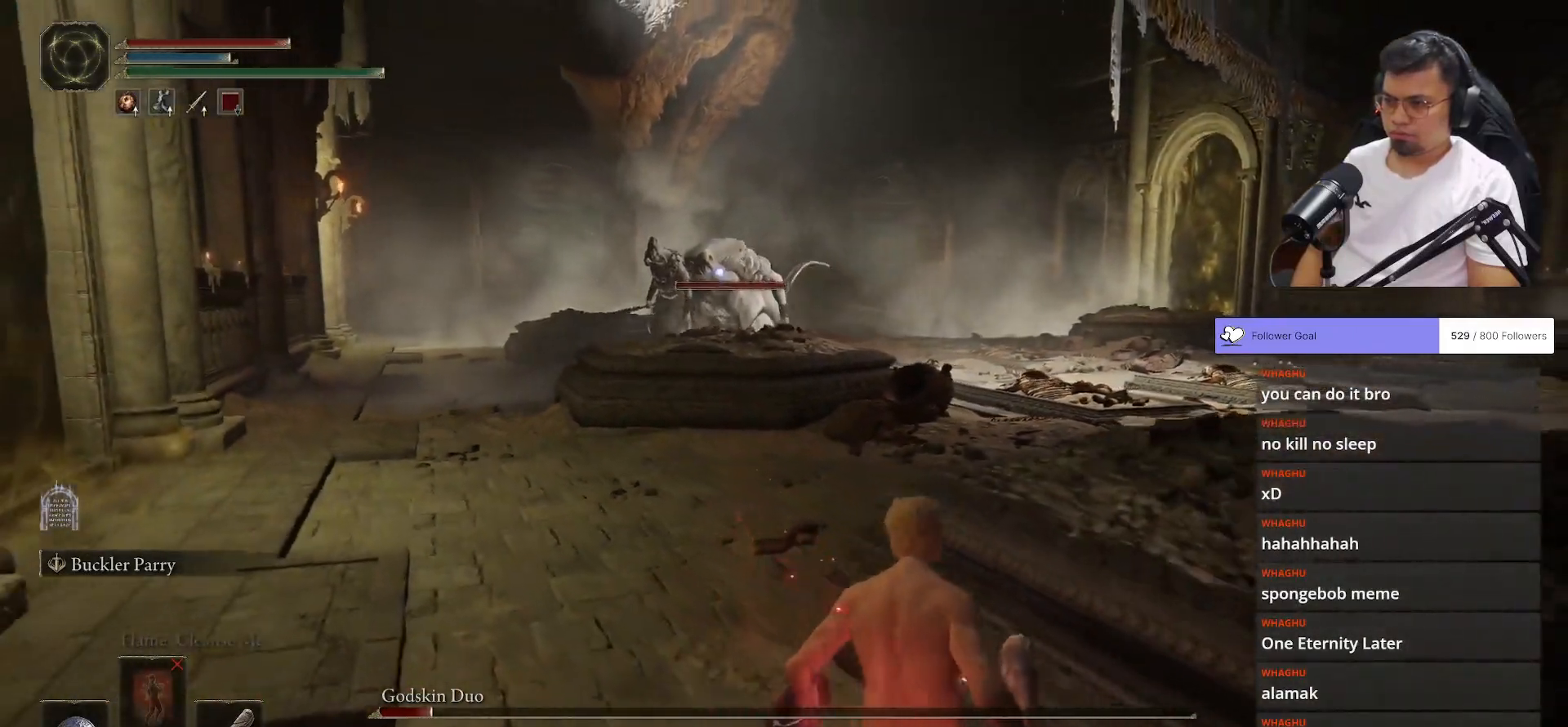
{"buttons": [], "left_stick": "down", "right_stick": "center", "events": [[100, "left_stick", "right"], [283, "left_stick", "down"]]}
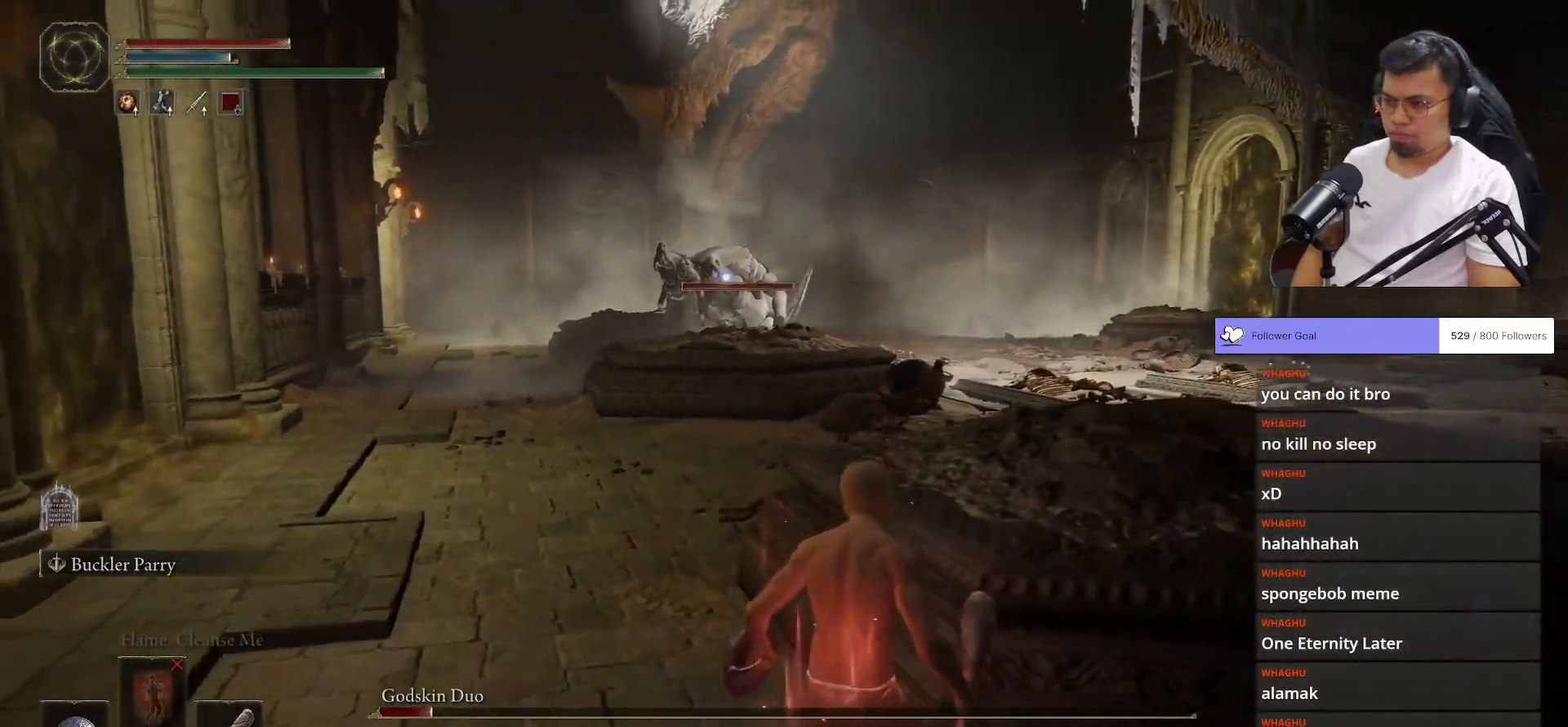
{"buttons": [], "left_stick": "right", "right_stick": "center", "events": [[133, "left_stick", "left"], [200, "left_stick", "up-left"], [300, "left_stick", "up"], [450, "left_stick", "right"]]}
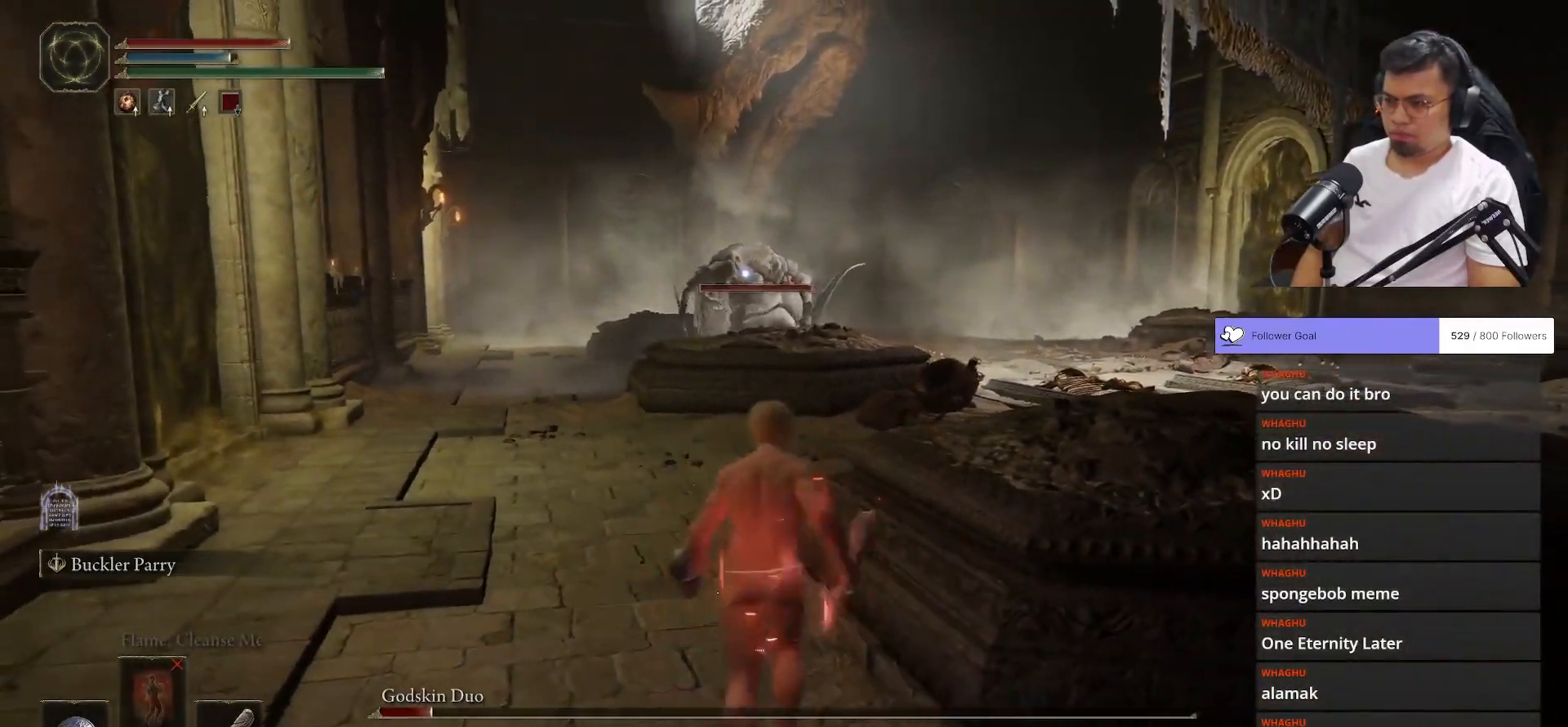
{"buttons": [], "left_stick": "down-right", "right_stick": "center", "events": [[17, "left_stick", "down-right"]]}
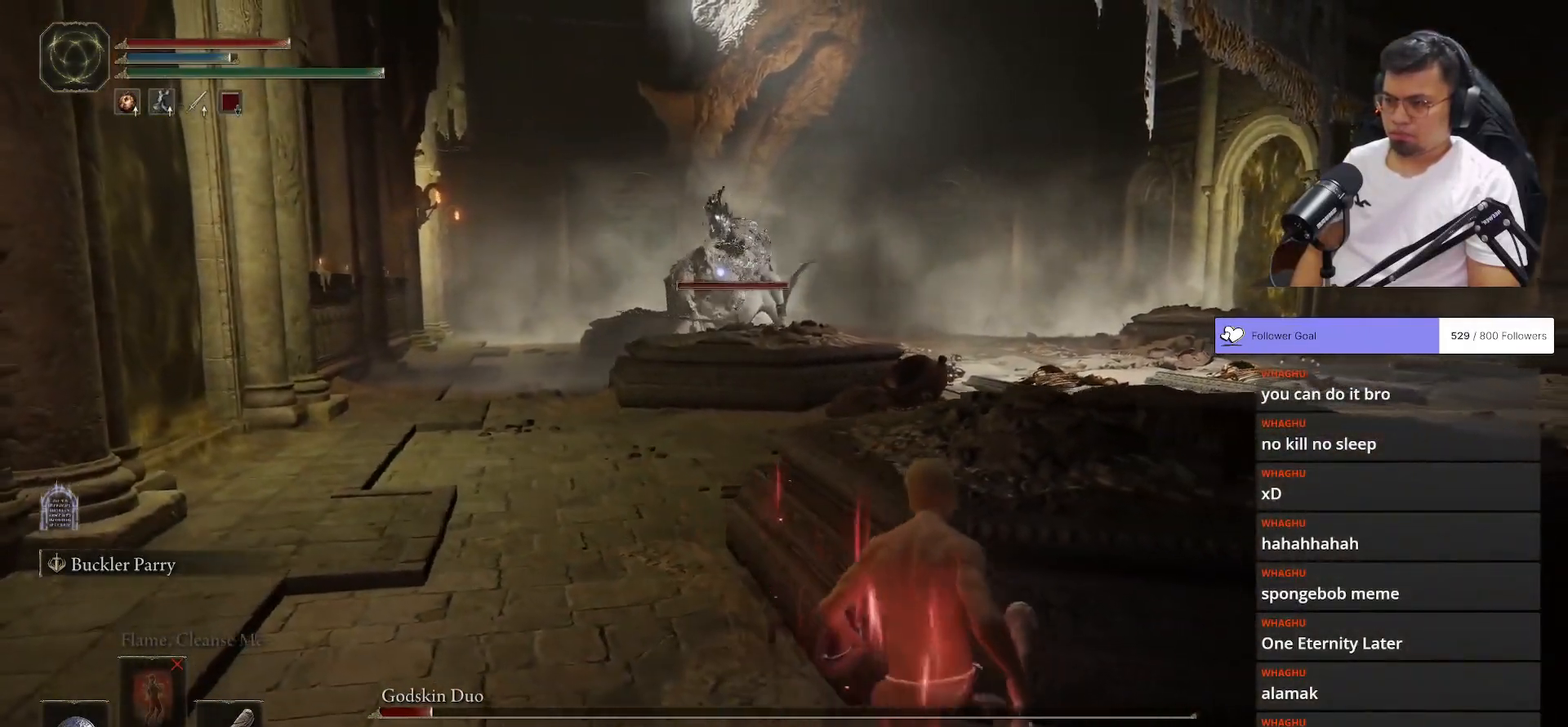
{"buttons": [], "left_stick": "right", "right_stick": "center", "events": [[350, "left_stick", "right"]]}
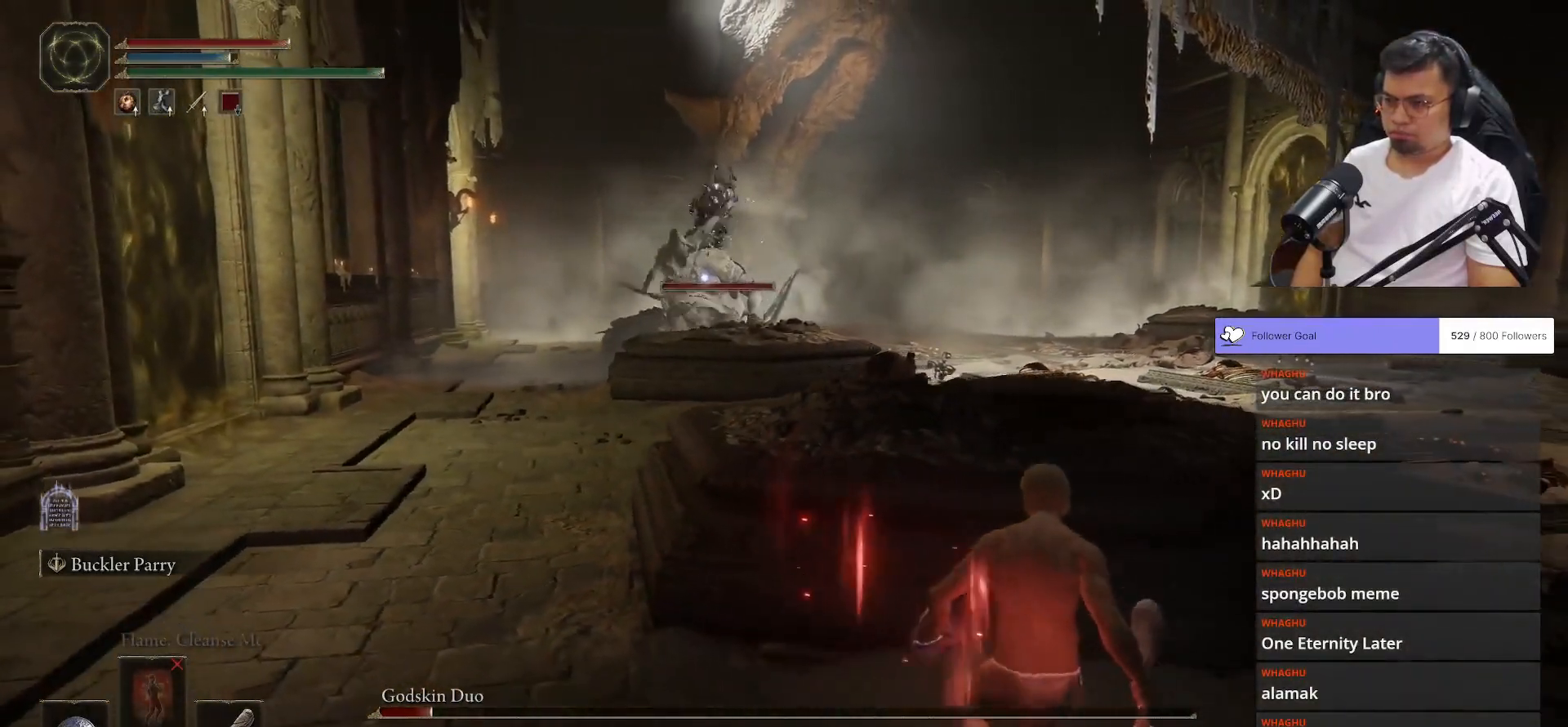
{"buttons": [], "left_stick": "right", "right_stick": "center", "events": [[333, "B", "down"], [400, "B", "up"]]}
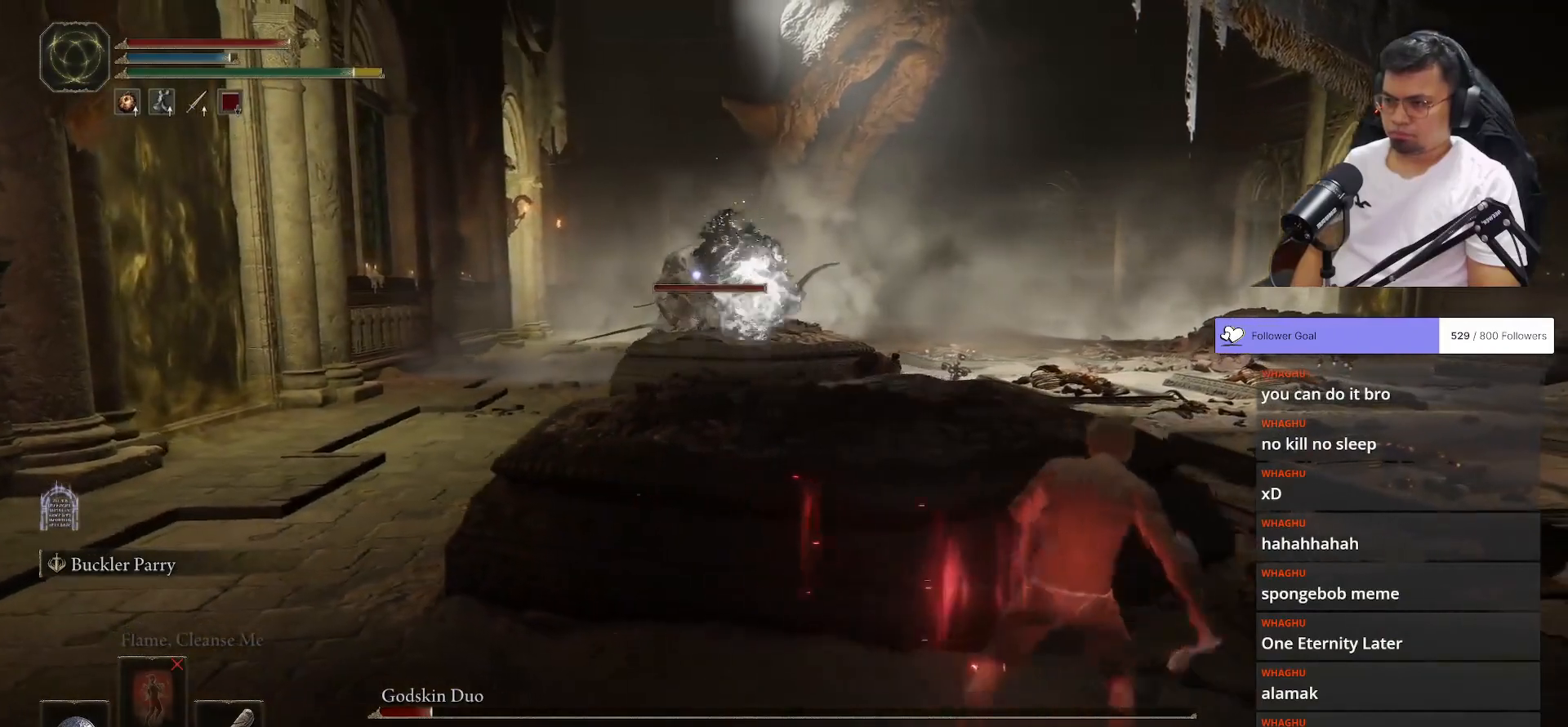
{"buttons": ["B"], "left_stick": "right", "right_stick": "center", "events": [[250, "B", "down"], [250, "left_stick", "center"], [417, "left_stick", "right"]]}
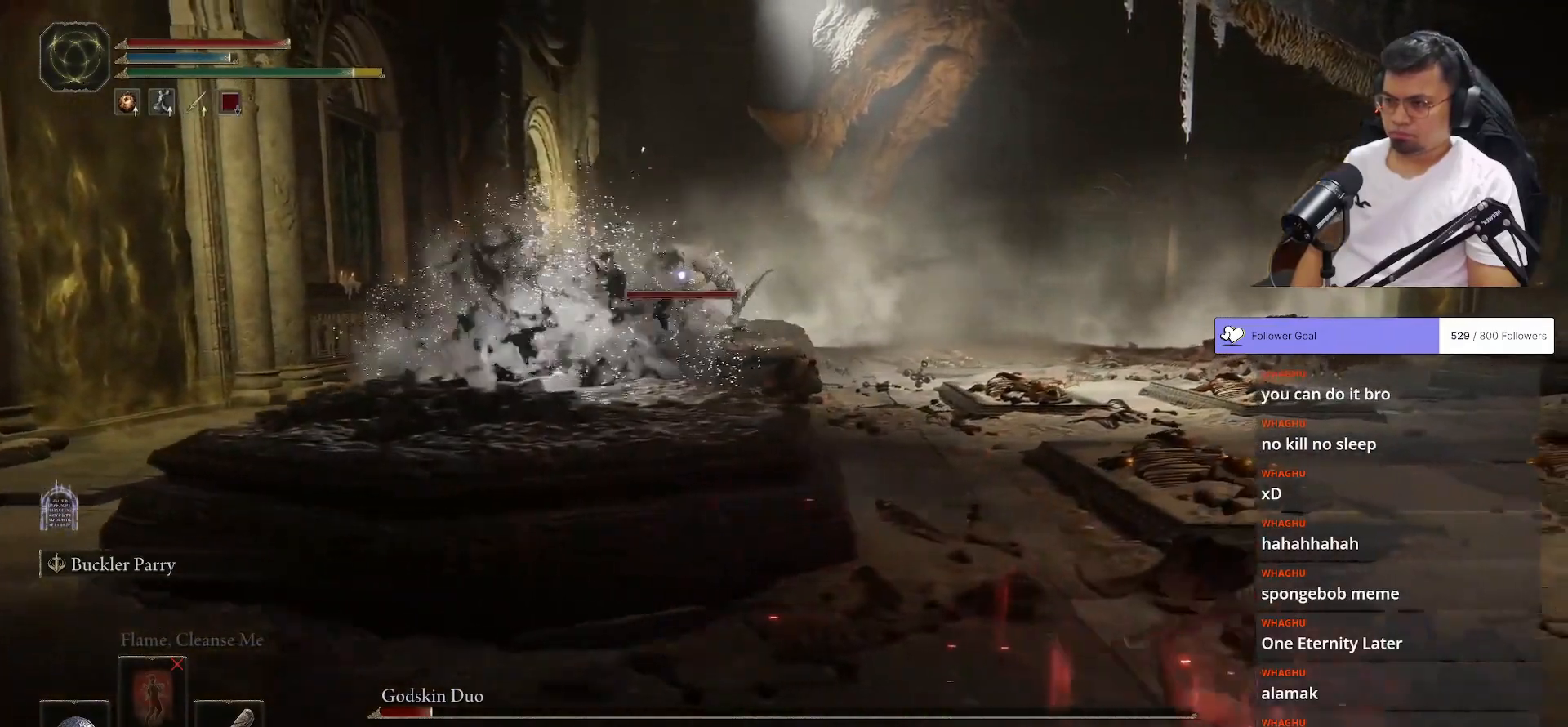
{"buttons": ["B"], "left_stick": "right", "right_stick": "center", "events": []}
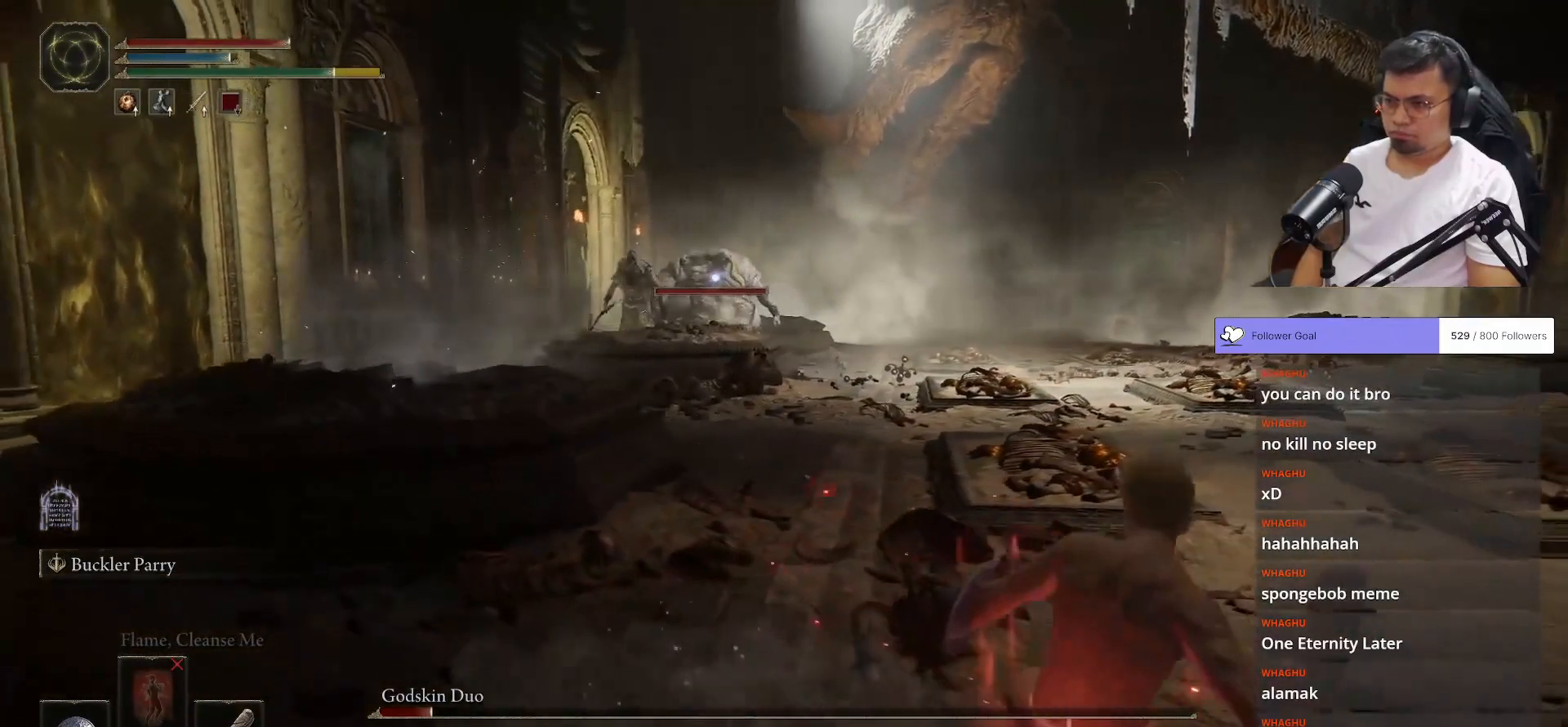
{"buttons": [], "left_stick": "right", "right_stick": "center", "events": [[100, "B", "up"]]}
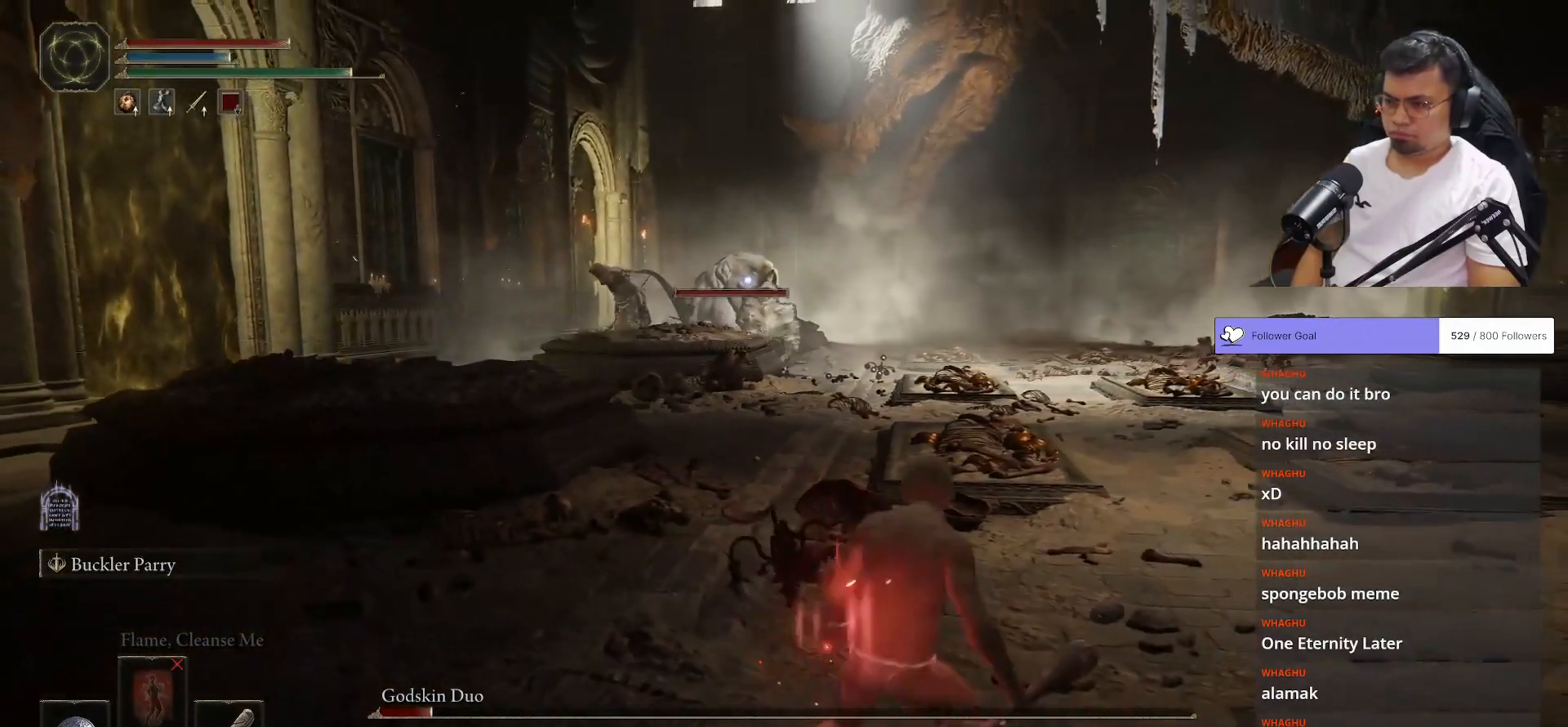
{"buttons": [], "left_stick": "right", "right_stick": "center", "events": []}
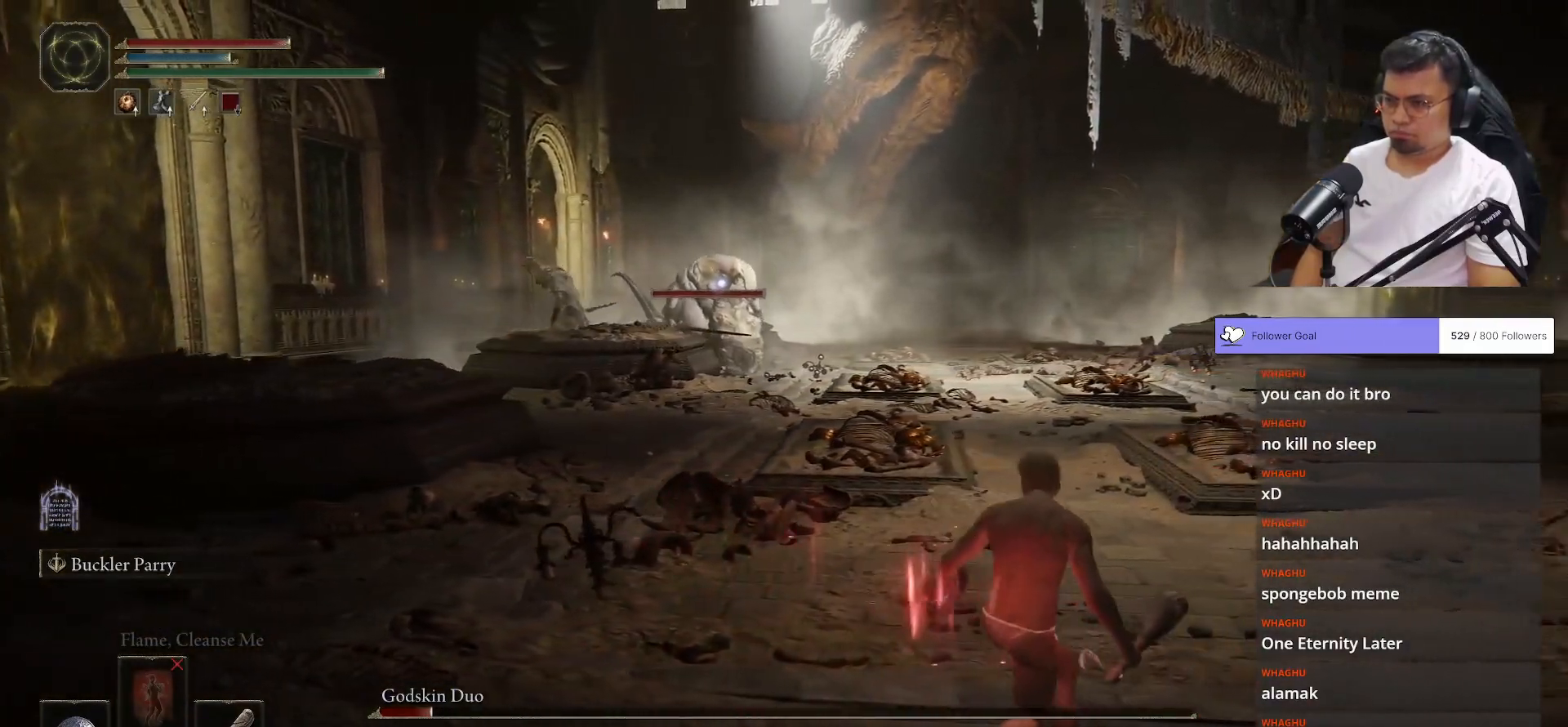
{"buttons": ["B"], "left_stick": "right", "right_stick": "center", "events": [[233, "B", "down"]]}
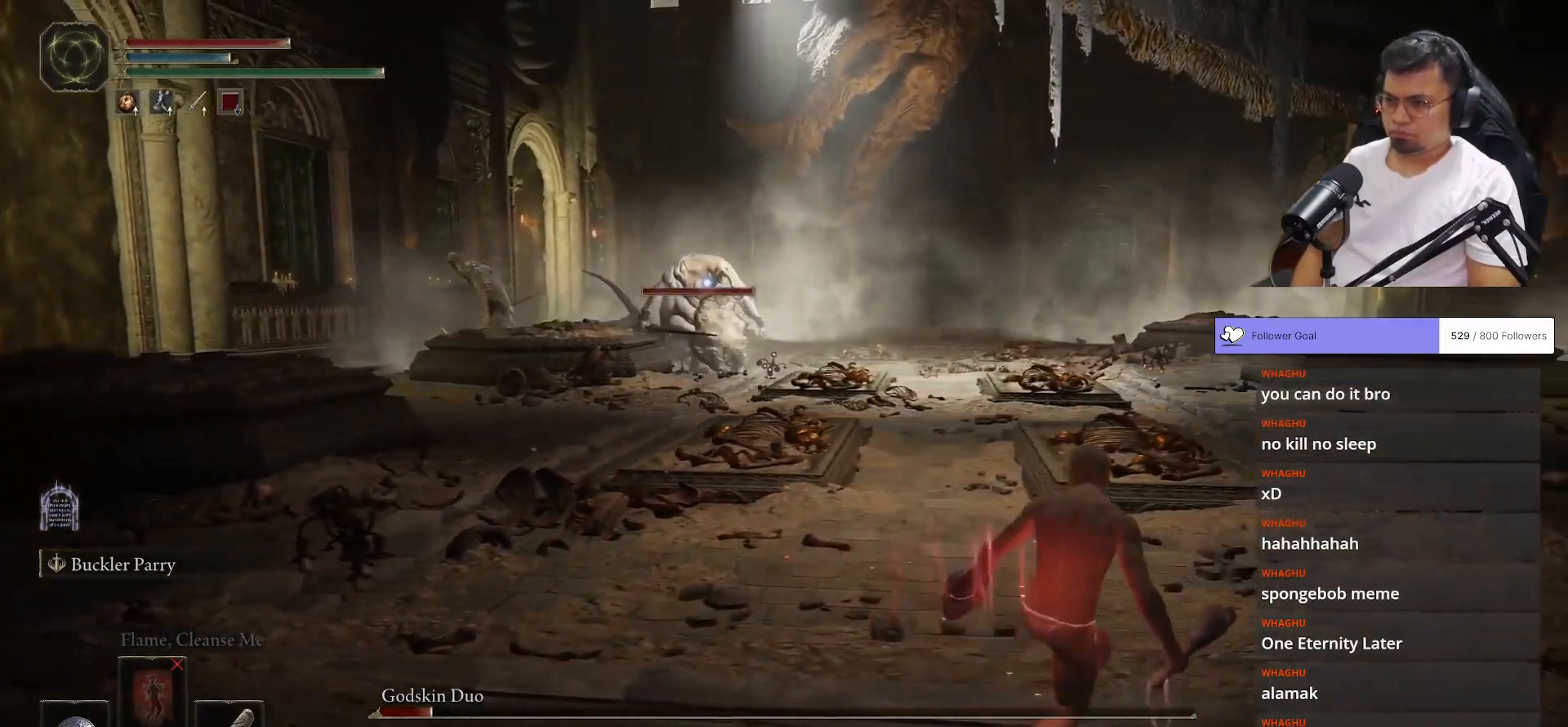
{"buttons": ["B"], "left_stick": "right", "right_stick": "center", "events": []}
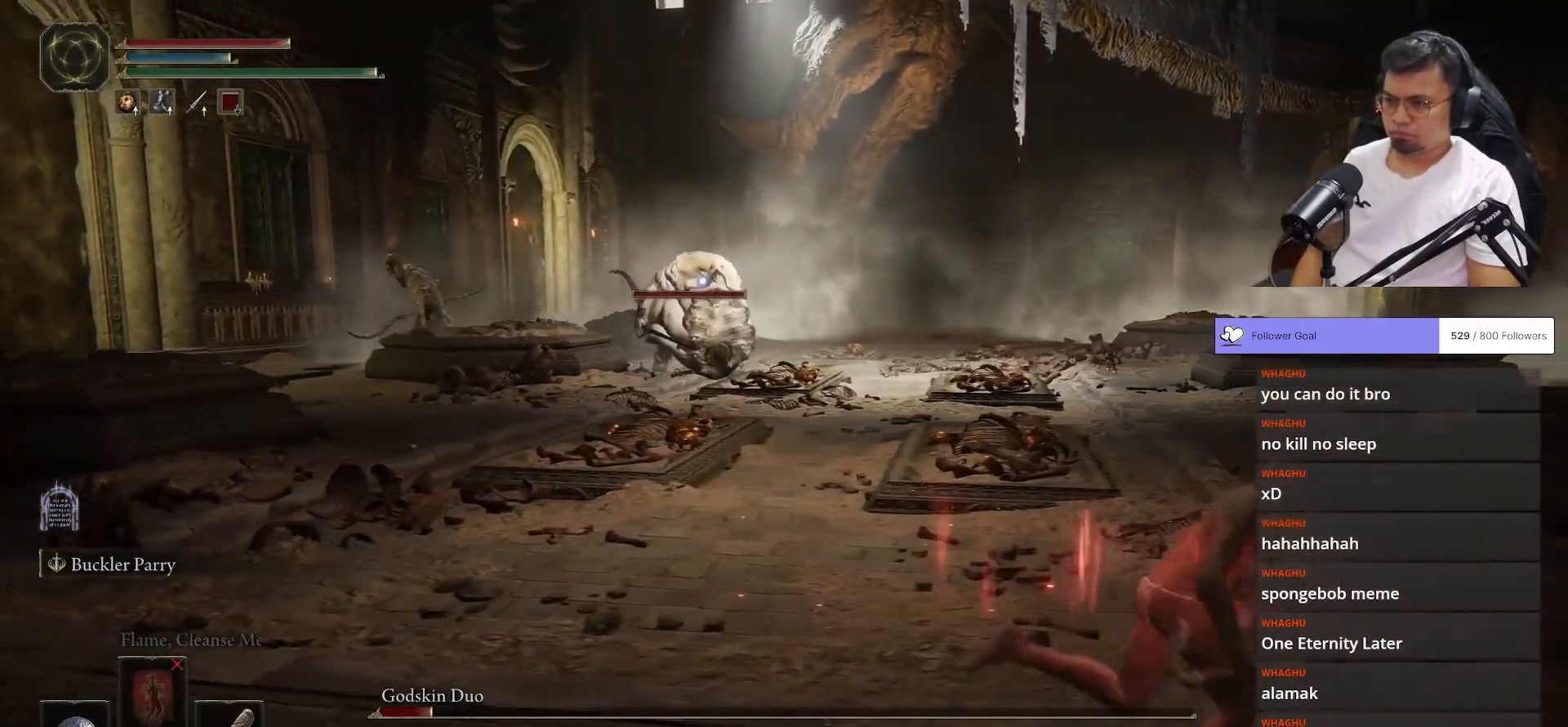
{"buttons": ["B"], "left_stick": "right", "right_stick": "center", "events": []}
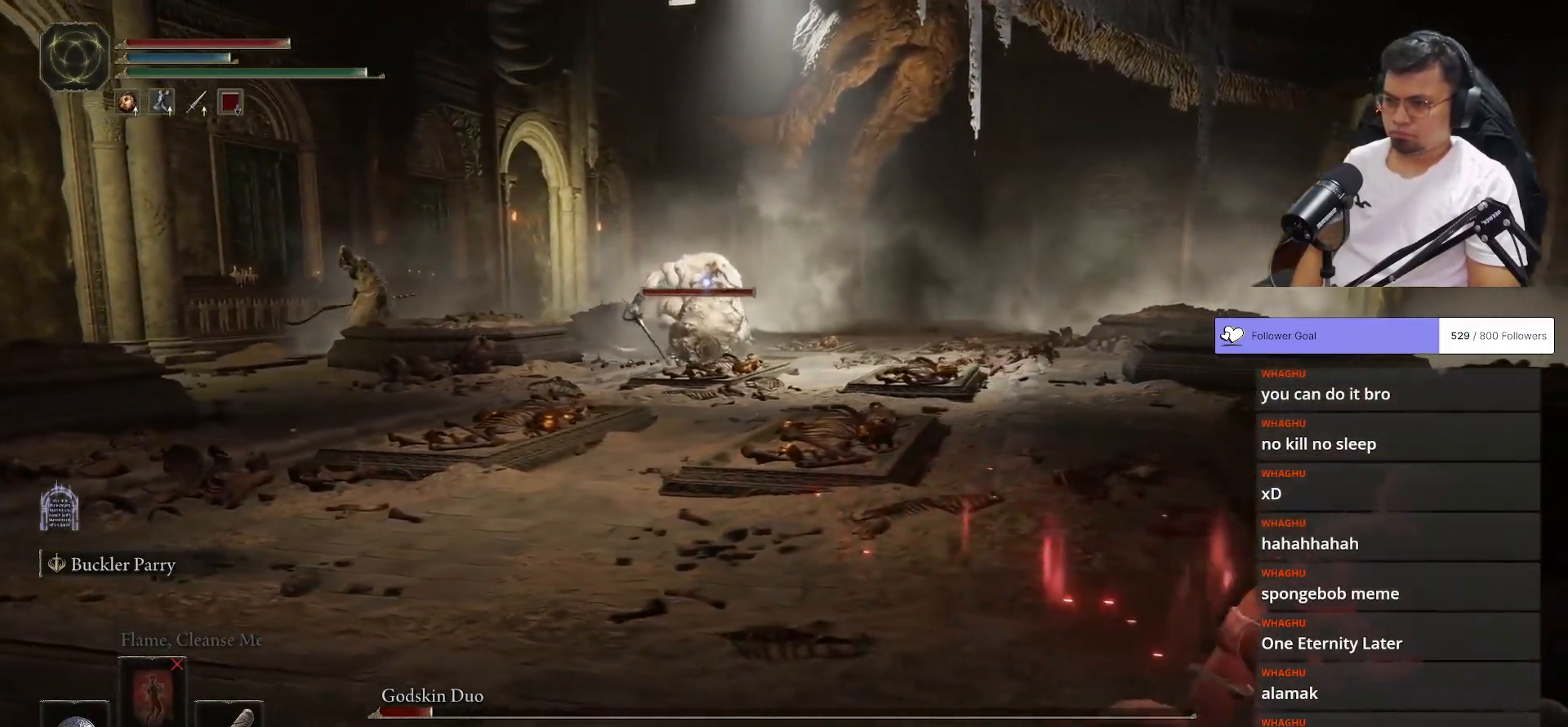
{"buttons": [], "left_stick": "right", "right_stick": "center", "events": [[183, "B", "up"]]}
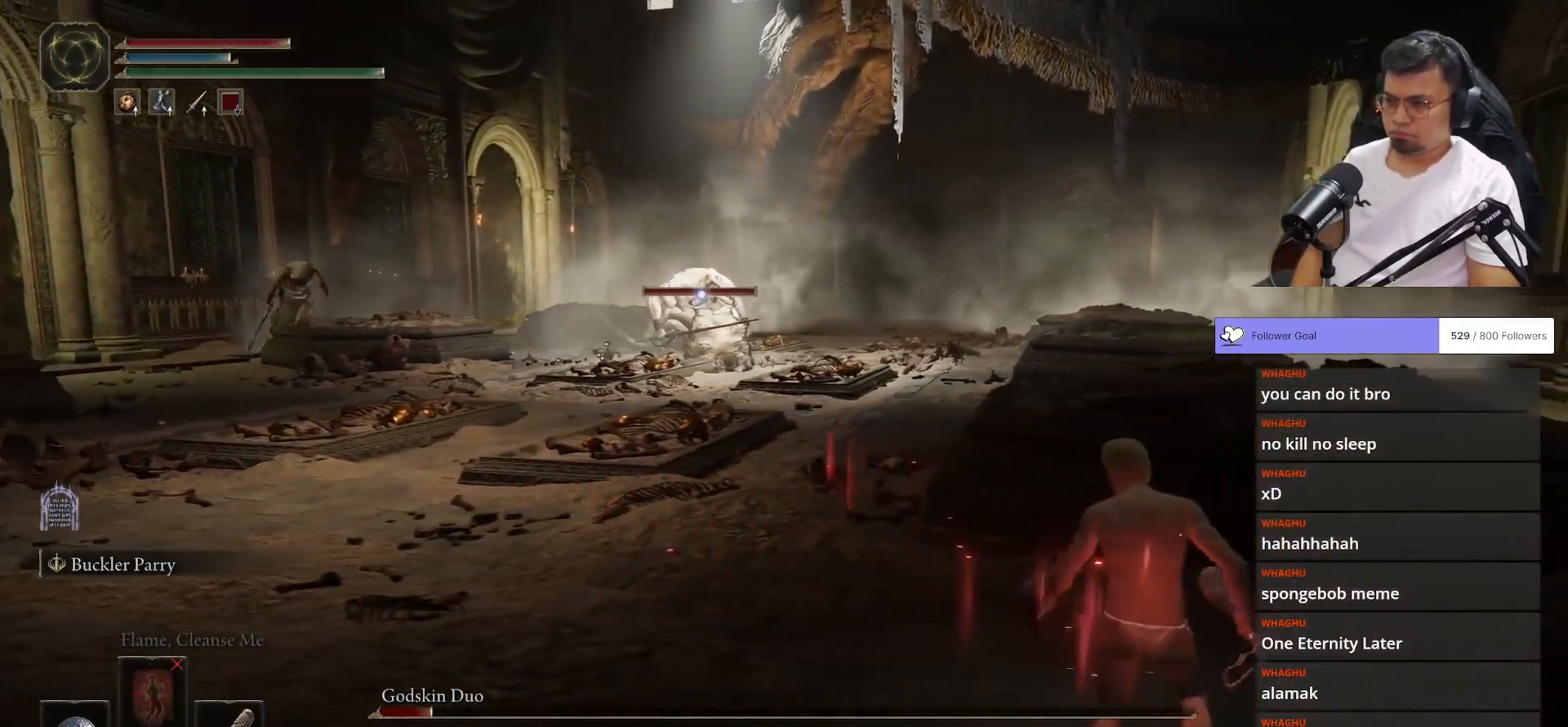
{"buttons": ["B"], "left_stick": "right", "right_stick": "center", "events": [[233, "B", "down"]]}
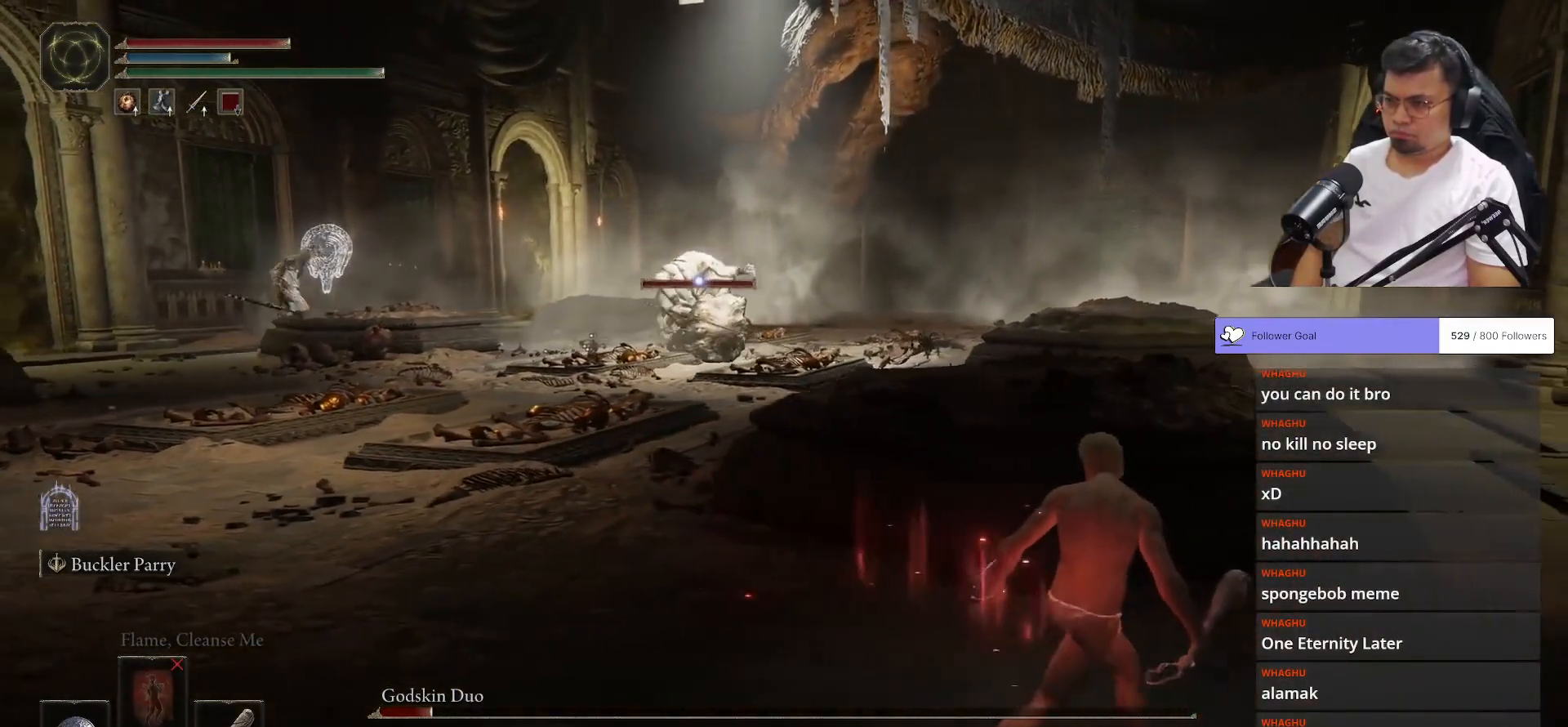
{"buttons": [], "left_stick": "up", "right_stick": "center", "events": [[400, "B", "up"], [483, "left_stick", "up"]]}
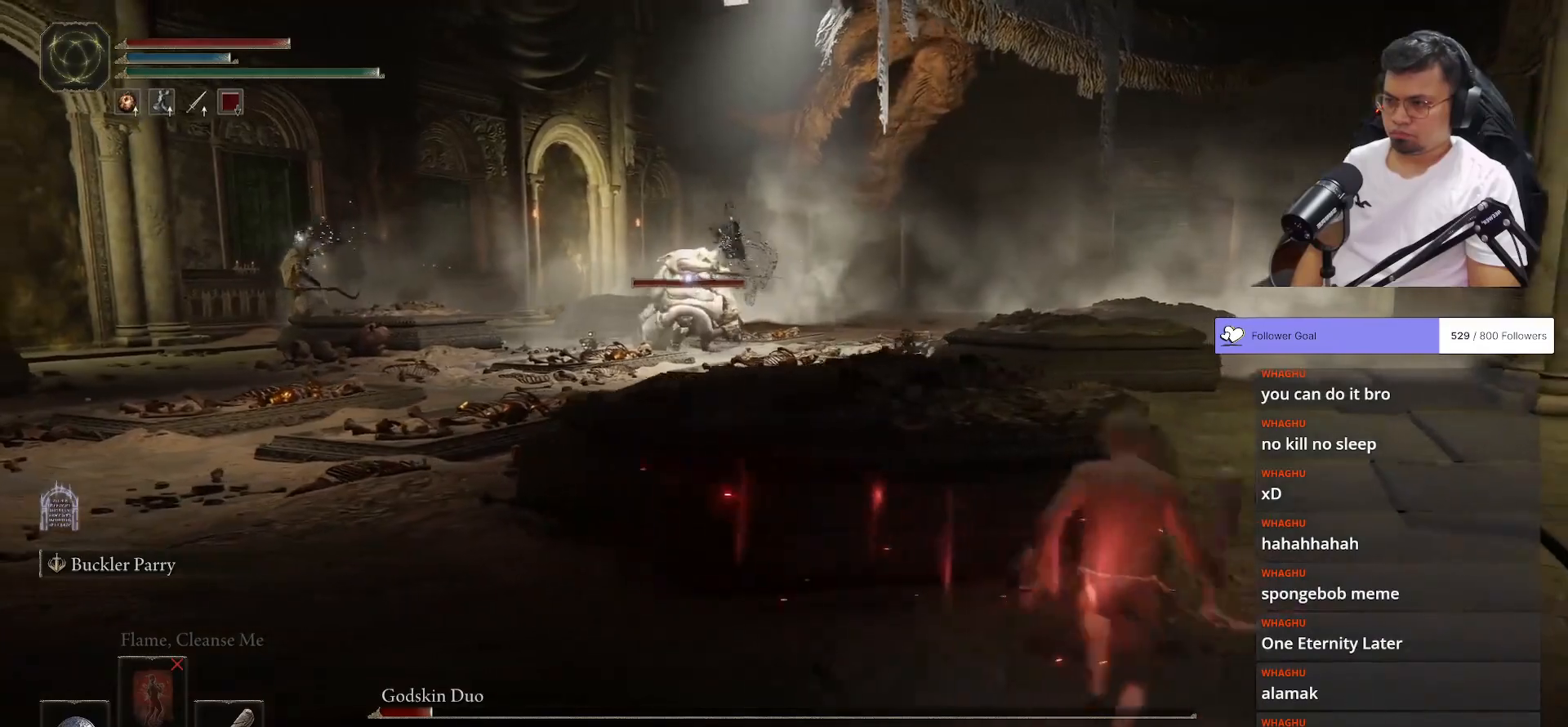
{"buttons": [], "left_stick": "left", "right_stick": "center", "events": [[17, "left_stick", "up-left"], [267, "left_stick", "left"]]}